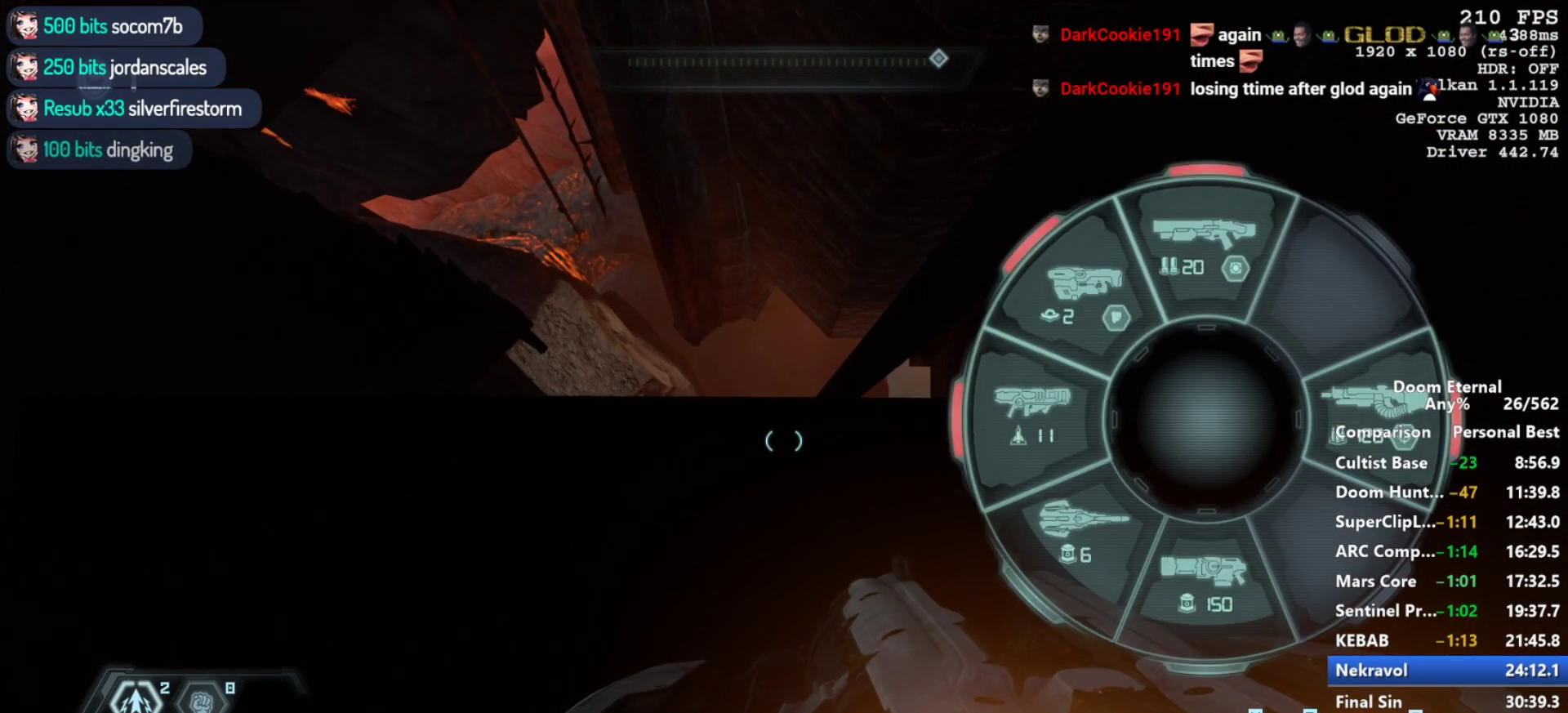
Gameplay with keyboard and mouse; each line is a JSON object with the keys and mouse buttons held at the frame after it. "events" lists presses ("down") and releases ("up") of "1", "2", "3", "4", "5", "a", "alt", "c", "ctrl", "d", "e", "f", "q", "r", "s", "shift", "space", "tab", "v", "w", "x", "z", "mouse_left", "mouse_middle", "mouse_right", "mouse_mb4", "mouse_mb5", "mouse_wheel_up" and "mouse_wheel_down" between this image and that frame as [ms after this image, input, new state], when the widget could be followed in between. "mouse_left", "mouse_middle", "mouse_right", "mouse_mb4", "mouse_mb5", "mouse_wheel_up", "mouse_wheel_down" = the "left", "middle", "right", "mb4", "mb5", "wheel_up", "wheel_down" buttons of the "mouse" list. No other keys are recorded. Not read: mouse_move.
{"keys": ["q", "w"], "mouse": [], "events": [[200, "w", "down"], [233, "w", "up"], [383, "w", "down"]]}
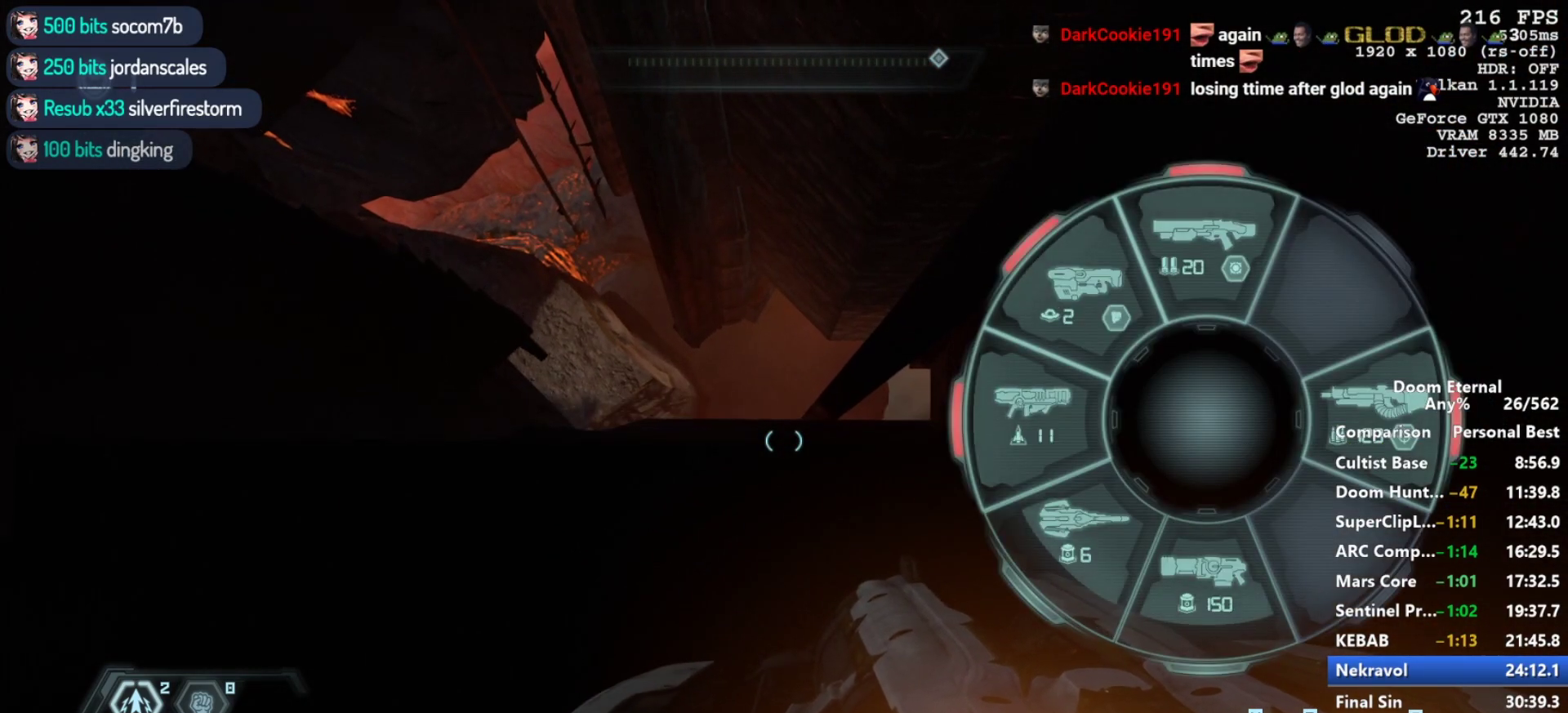
{"keys": ["q", "s"], "mouse": [], "events": [[167, "w", "up"], [483, "s", "down"]]}
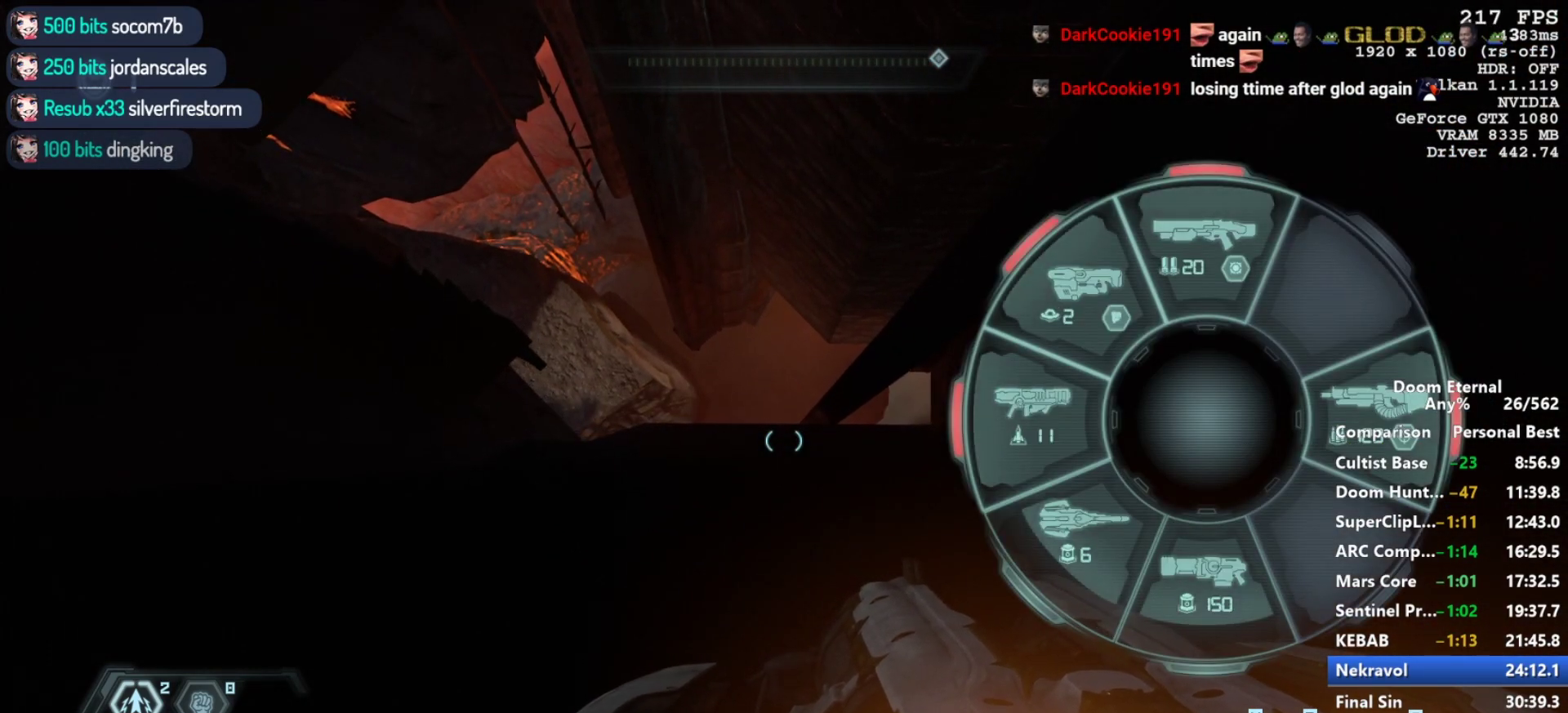
{"keys": ["q", "w"], "mouse": [], "events": [[217, "s", "up"], [450, "w", "down"]]}
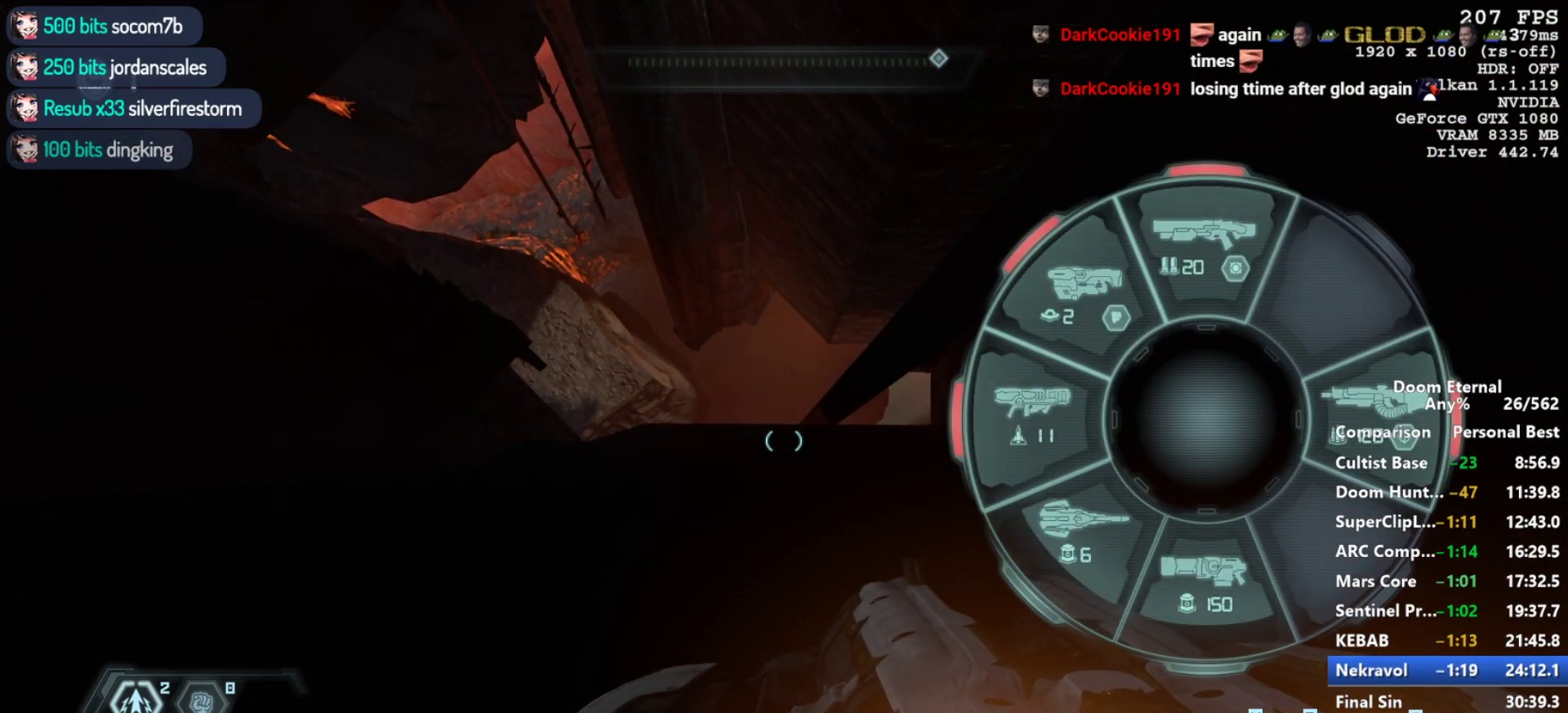
{"keys": ["q", "s"], "mouse": [], "events": [[333, "w", "up"], [467, "s", "down"]]}
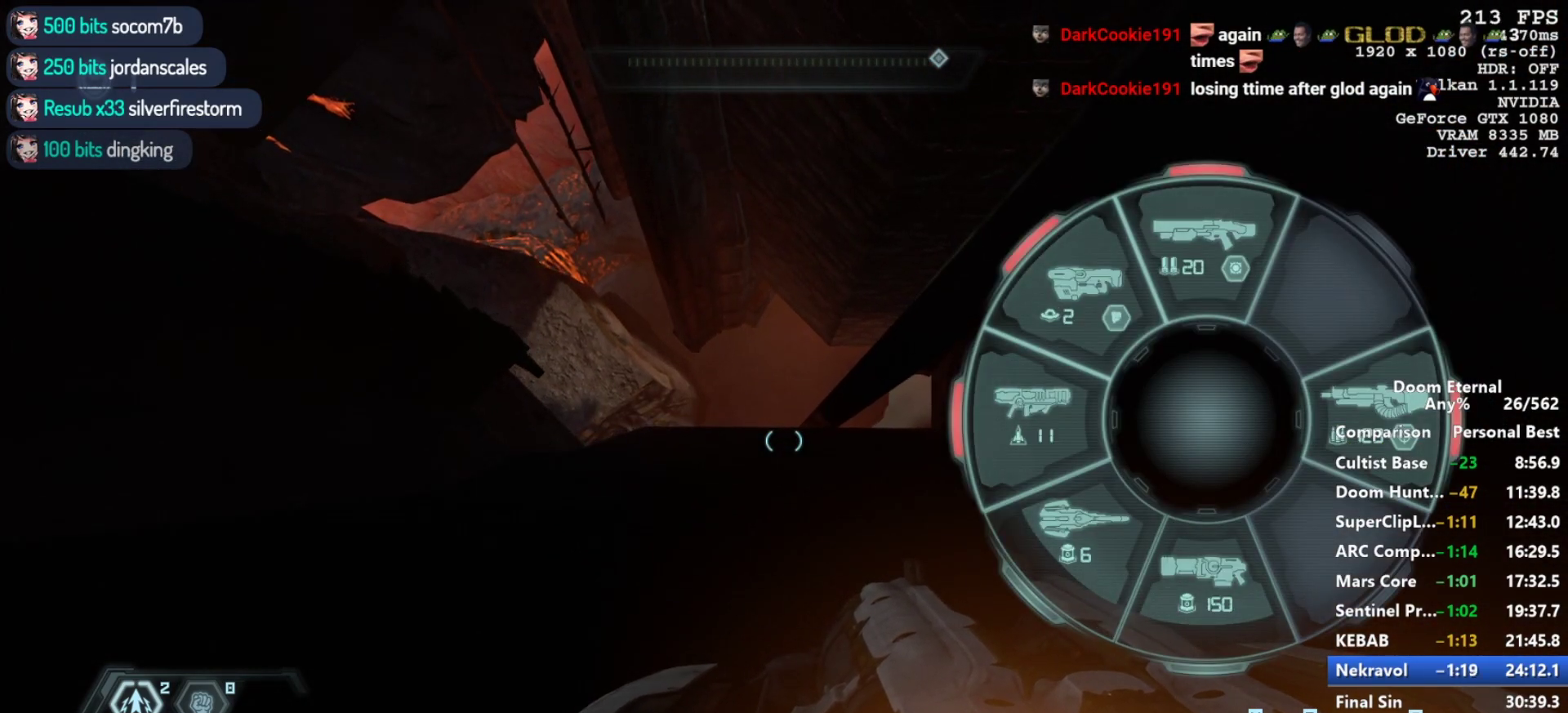
{"keys": ["q", "w"], "mouse": [], "events": [[350, "s", "up"], [483, "w", "down"]]}
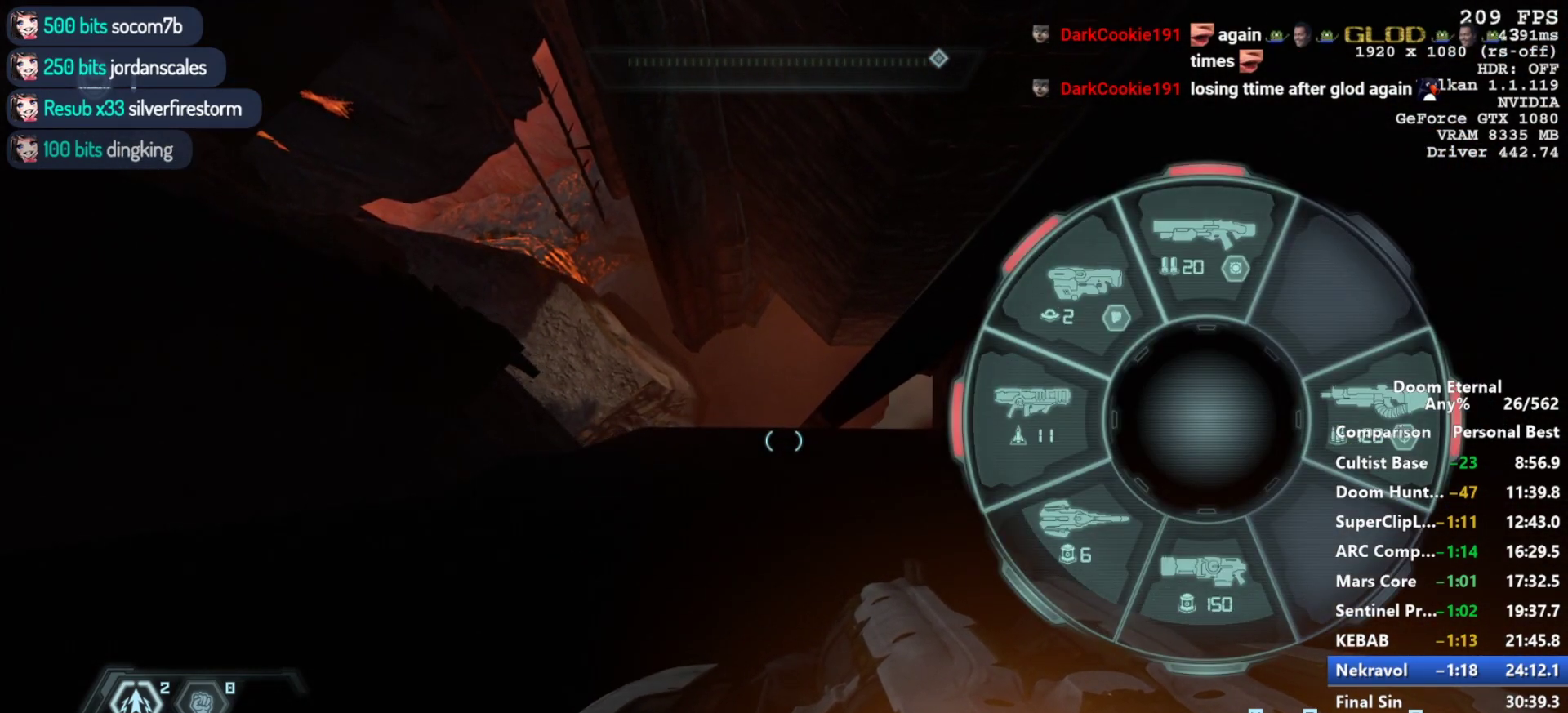
{"keys": ["q", "s"], "mouse": [], "events": [[217, "w", "up"], [317, "s", "down"]]}
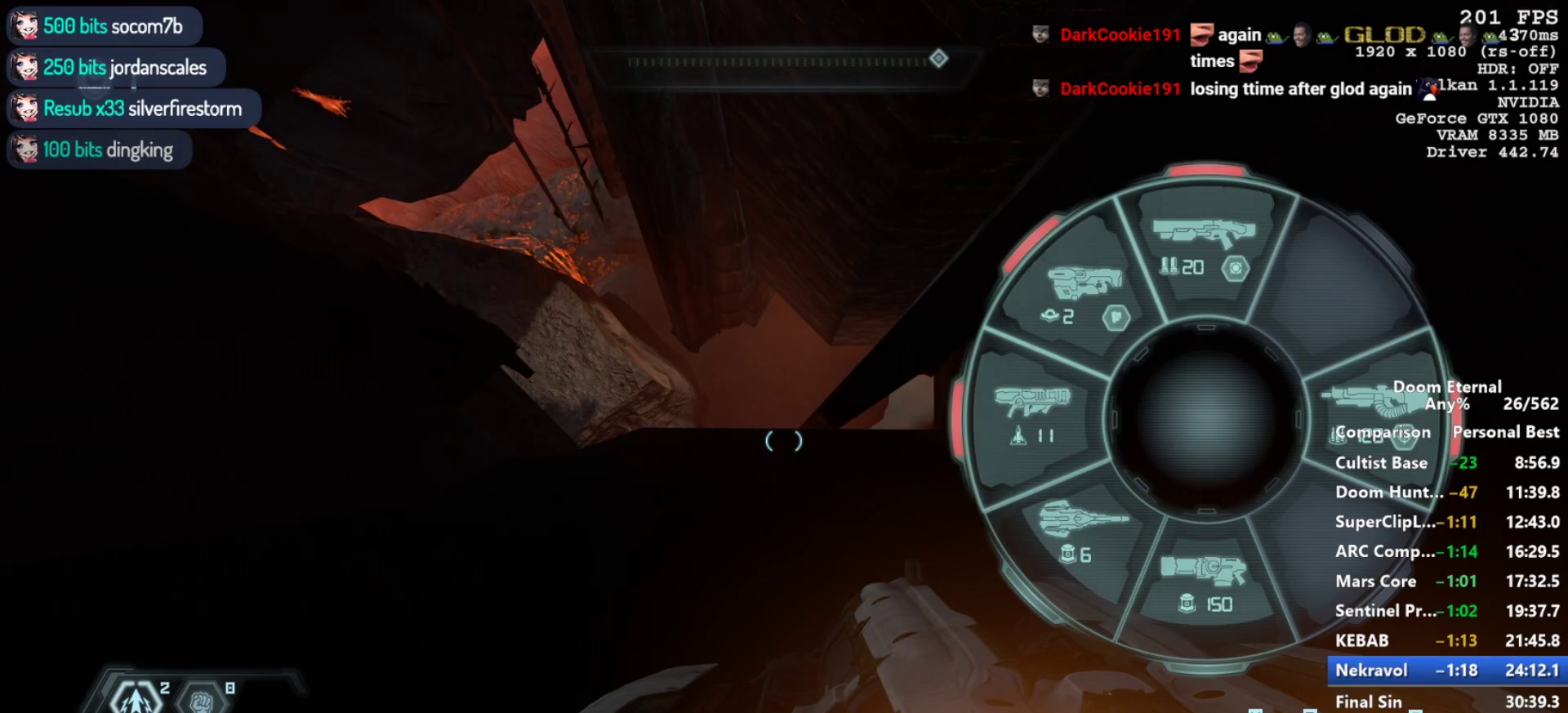
{"keys": ["q", "s"], "mouse": ["mb5", "wheel_down"], "events": [[183, "mouse_mb5", "down"], [183, "mouse_wheel_down", "down"]]}
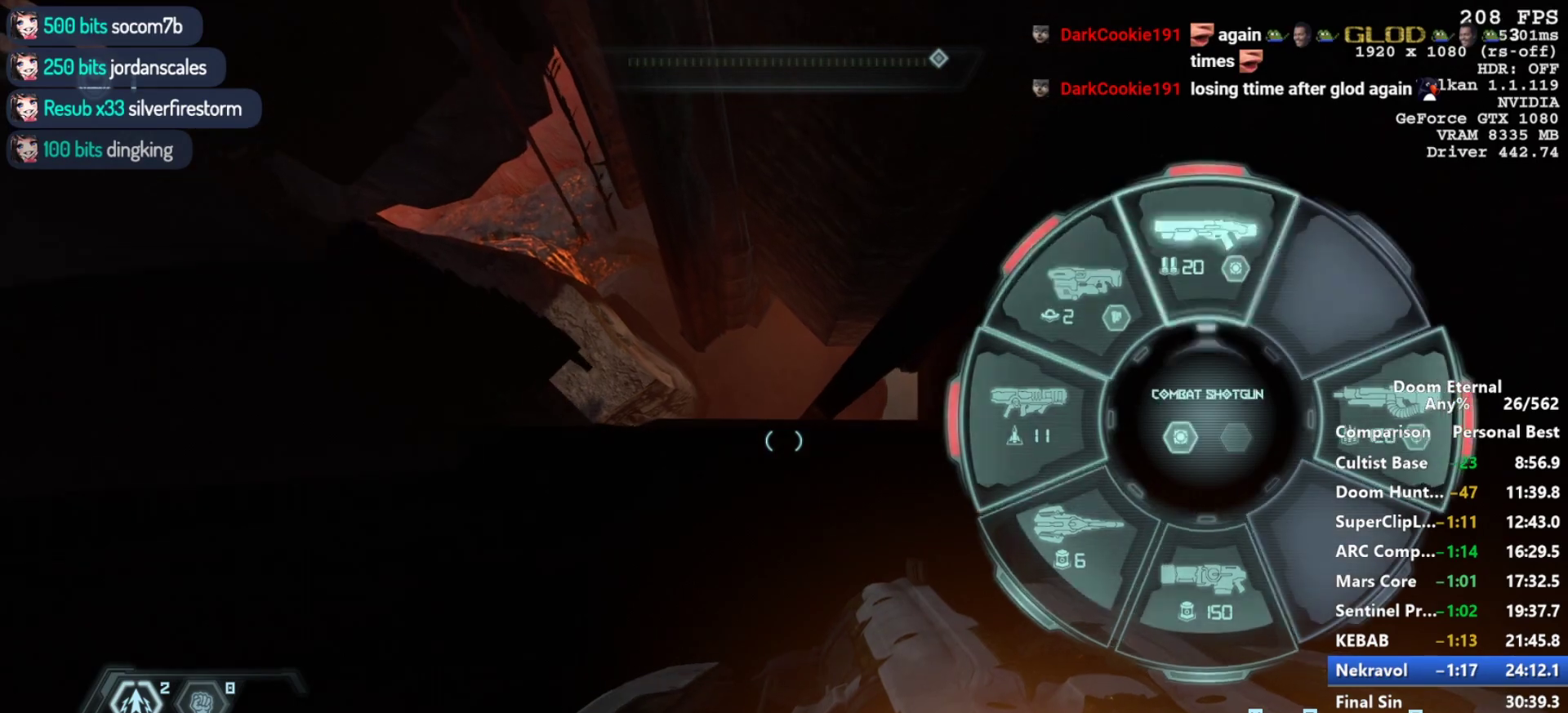
{"keys": ["s"], "mouse": [], "events": [[167, "q", "up"], [200, "mouse_mb5", "up"], [250, "mouse_wheel_down", "up"]]}
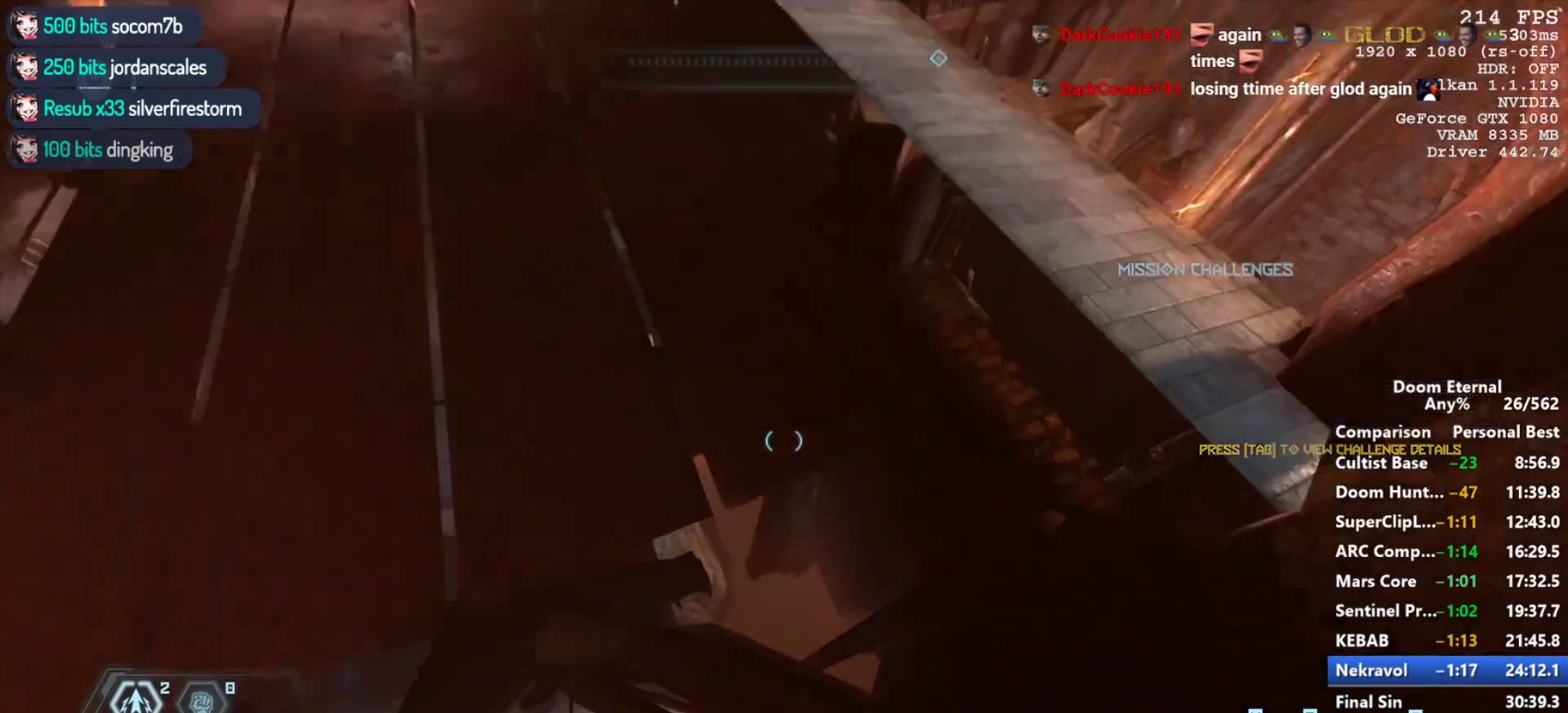
{"keys": ["4", "s"], "mouse": [], "events": [[267, "4", "down"], [367, "4", "up"], [467, "4", "down"]]}
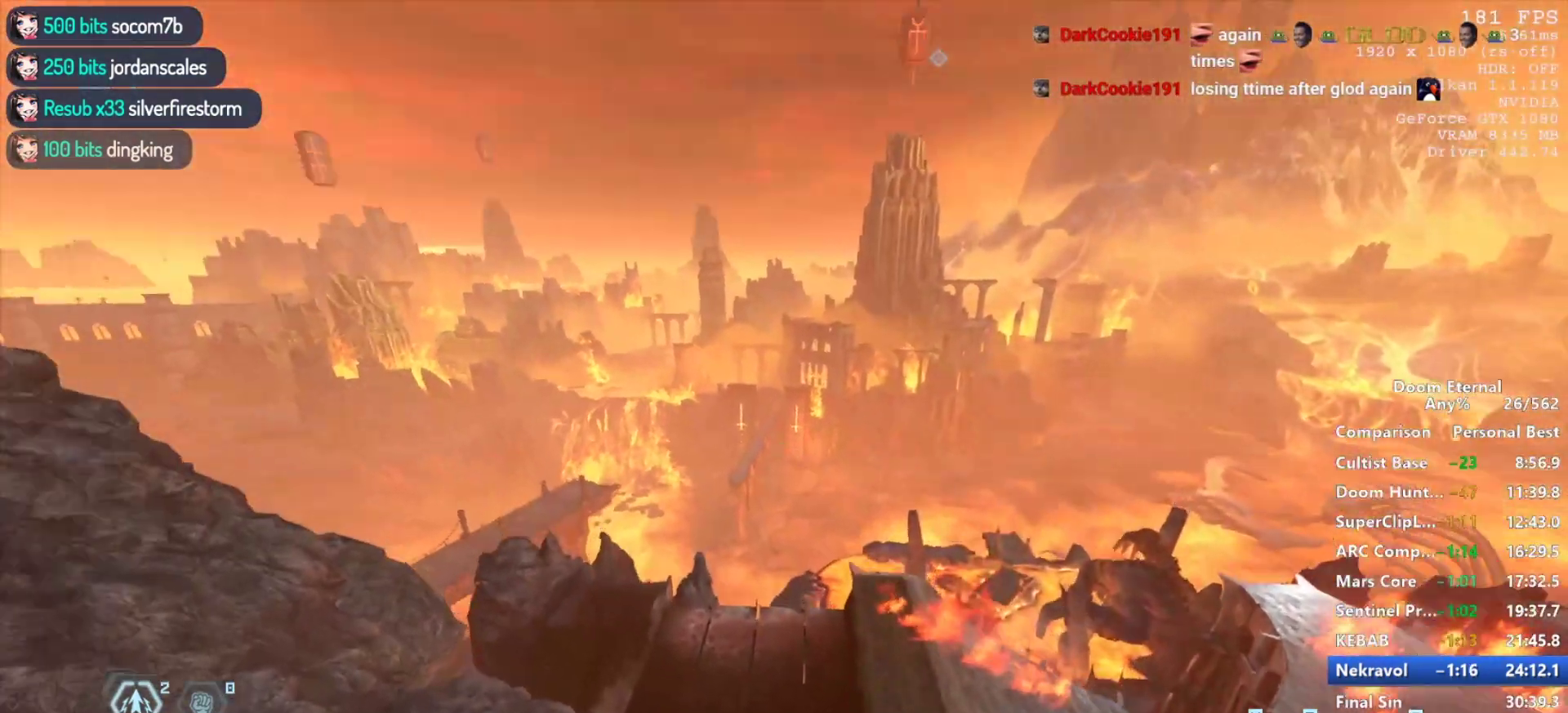
{"keys": [], "mouse": [], "events": [[50, "4", "up"], [150, "mouse_left", "down"], [233, "3", "down"], [283, "3", "up"], [283, "mouse_left", "up"], [383, "q", "down"], [467, "q", "up"], [467, "s", "up"]]}
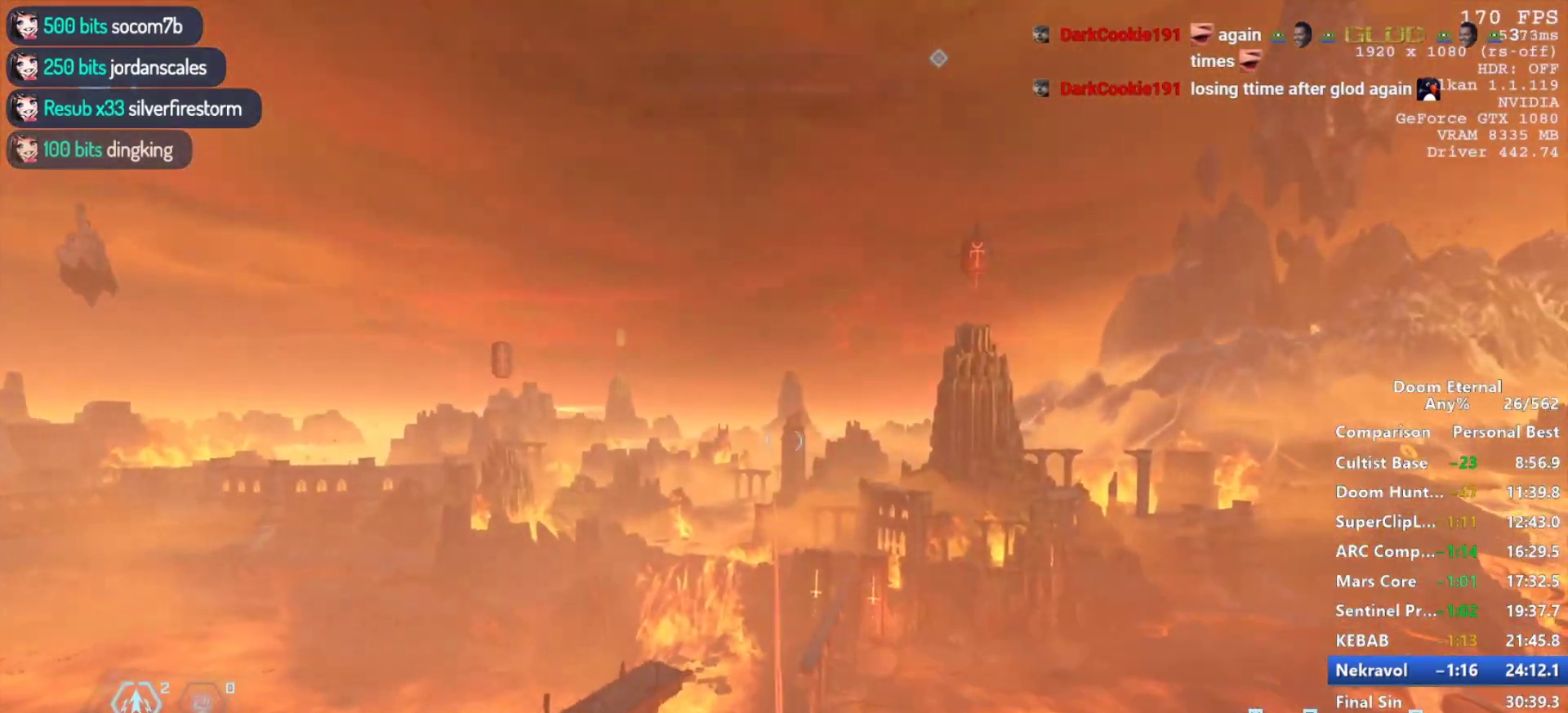
{"keys": [], "mouse": [], "events": [[67, "q", "down"], [117, "q", "up"], [200, "q", "down"], [300, "q", "up"], [350, "q", "down"], [433, "q", "up"]]}
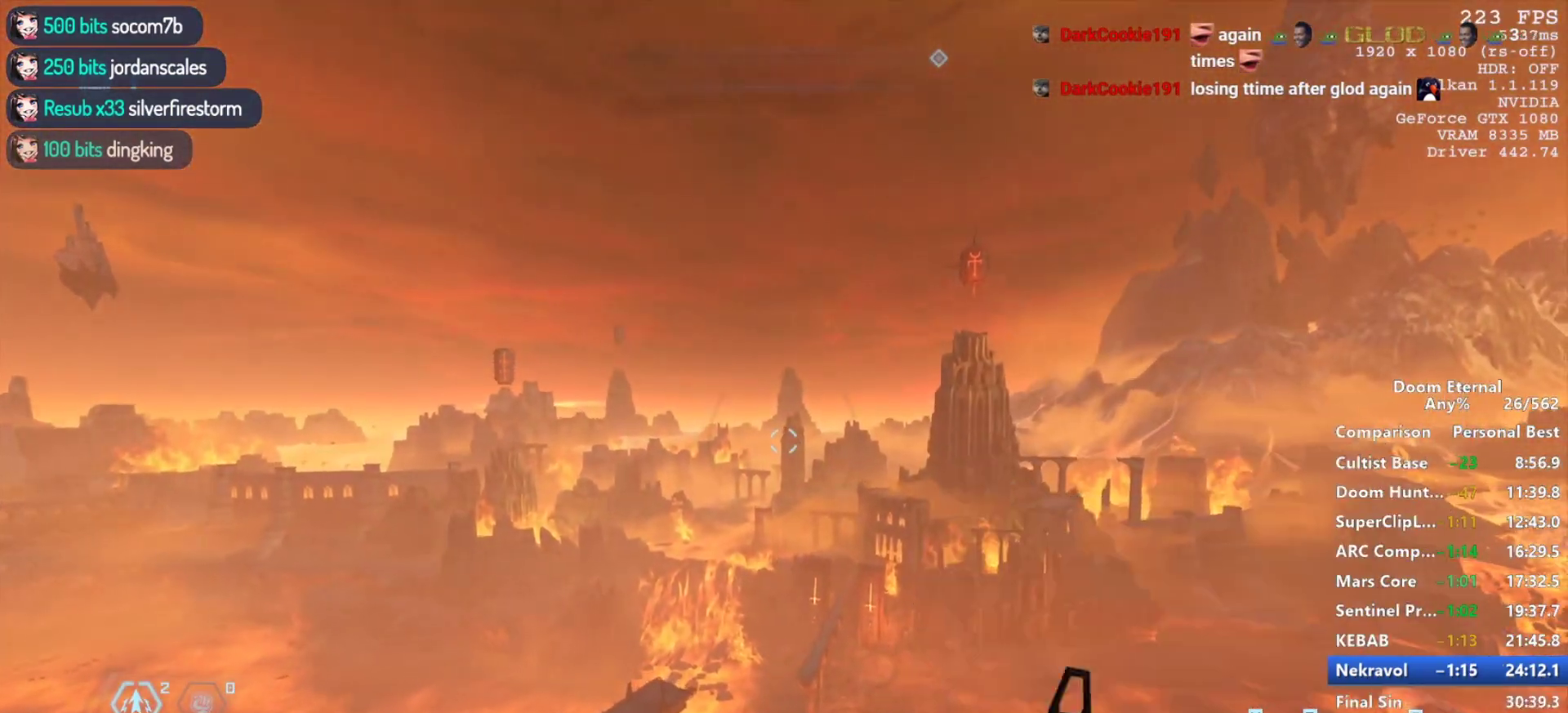
{"keys": ["q"], "mouse": ["left"], "events": [[83, "mouse_left", "down"], [183, "q", "down"], [217, "q", "up"], [367, "q", "down"], [417, "q", "up"], [500, "q", "down"]]}
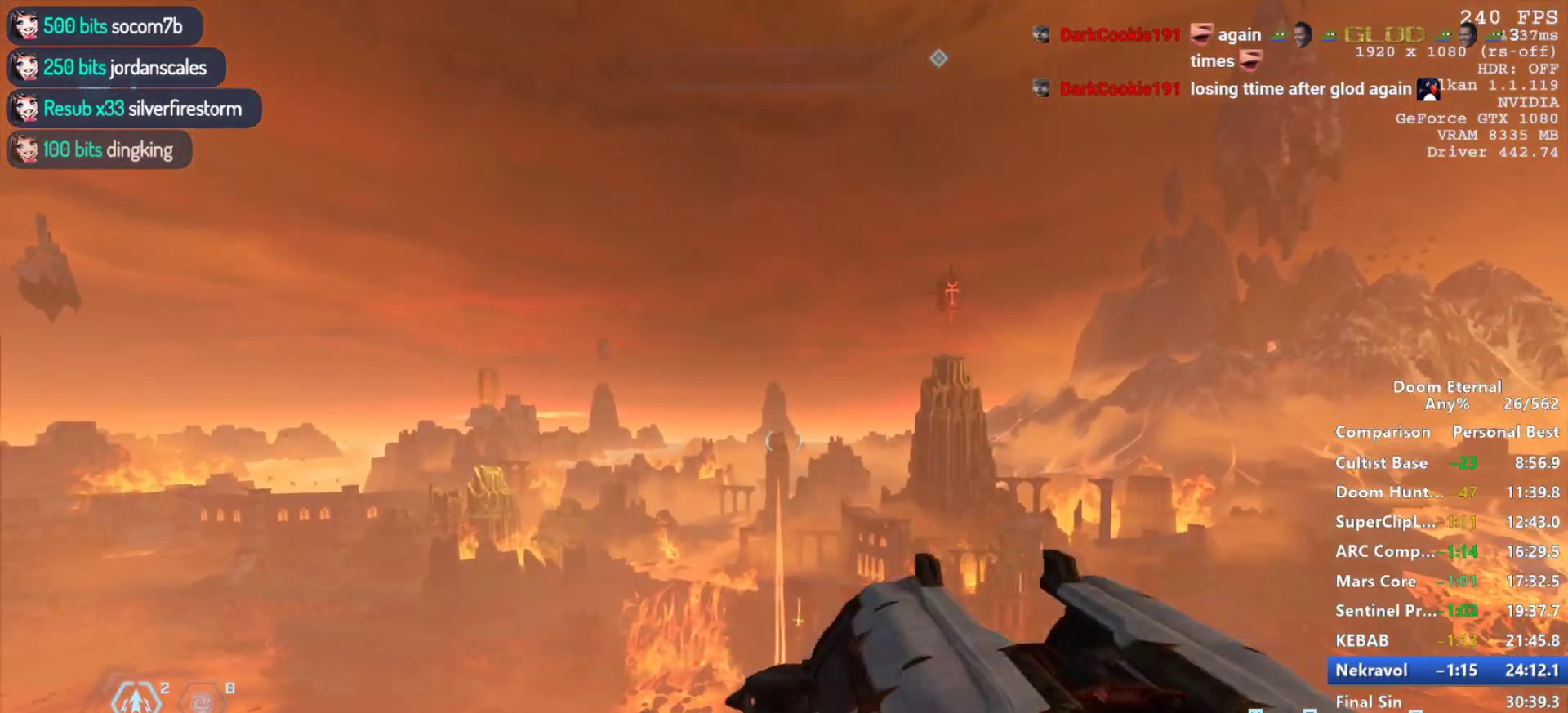
{"keys": [], "mouse": ["left"], "events": [[100, "q", "up"], [200, "q", "down"], [233, "q", "up"], [333, "q", "down"], [383, "q", "up"]]}
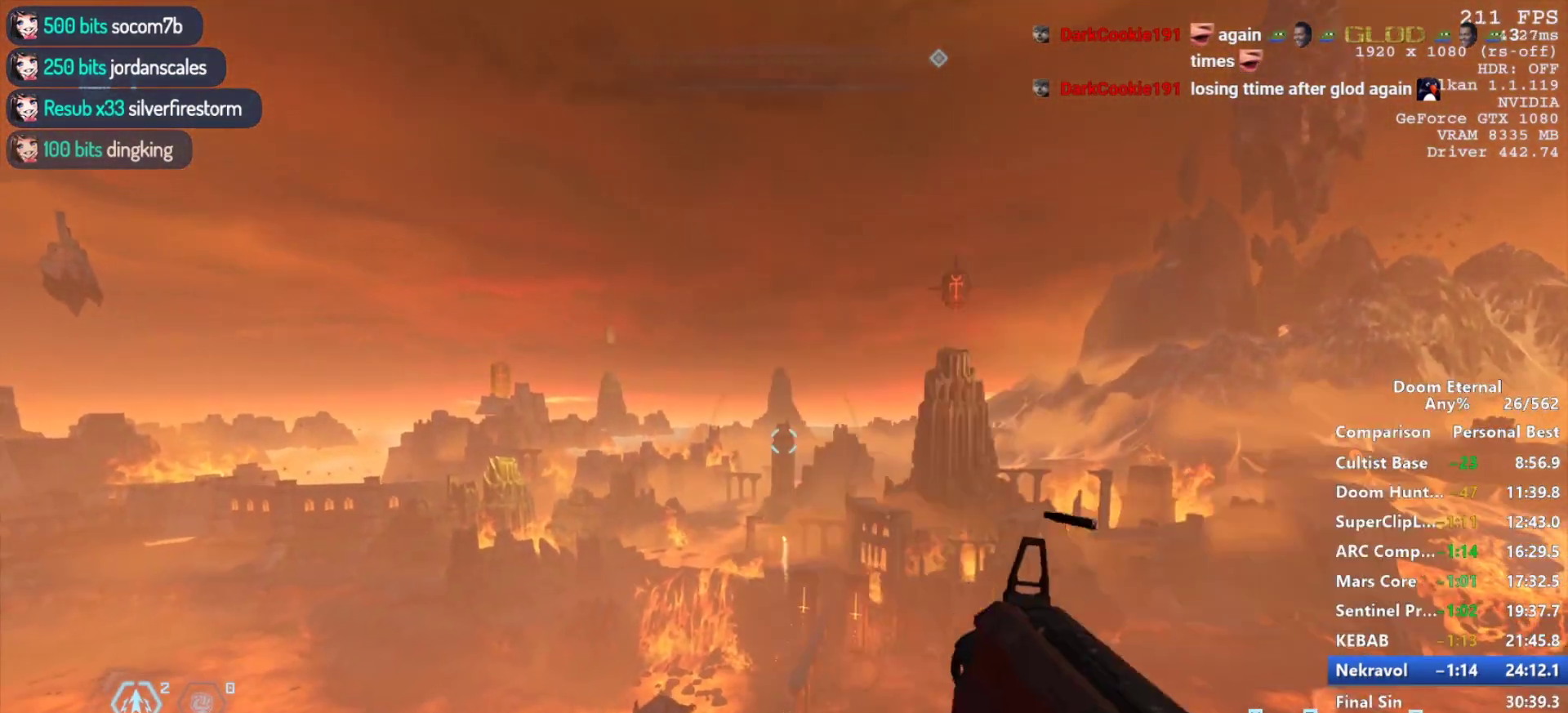
{"keys": ["q"], "mouse": ["left"], "events": [[17, "q", "down"], [67, "q", "up"], [167, "q", "down"], [200, "q", "up"], [300, "q", "down"], [400, "q", "up"], [500, "q", "down"]]}
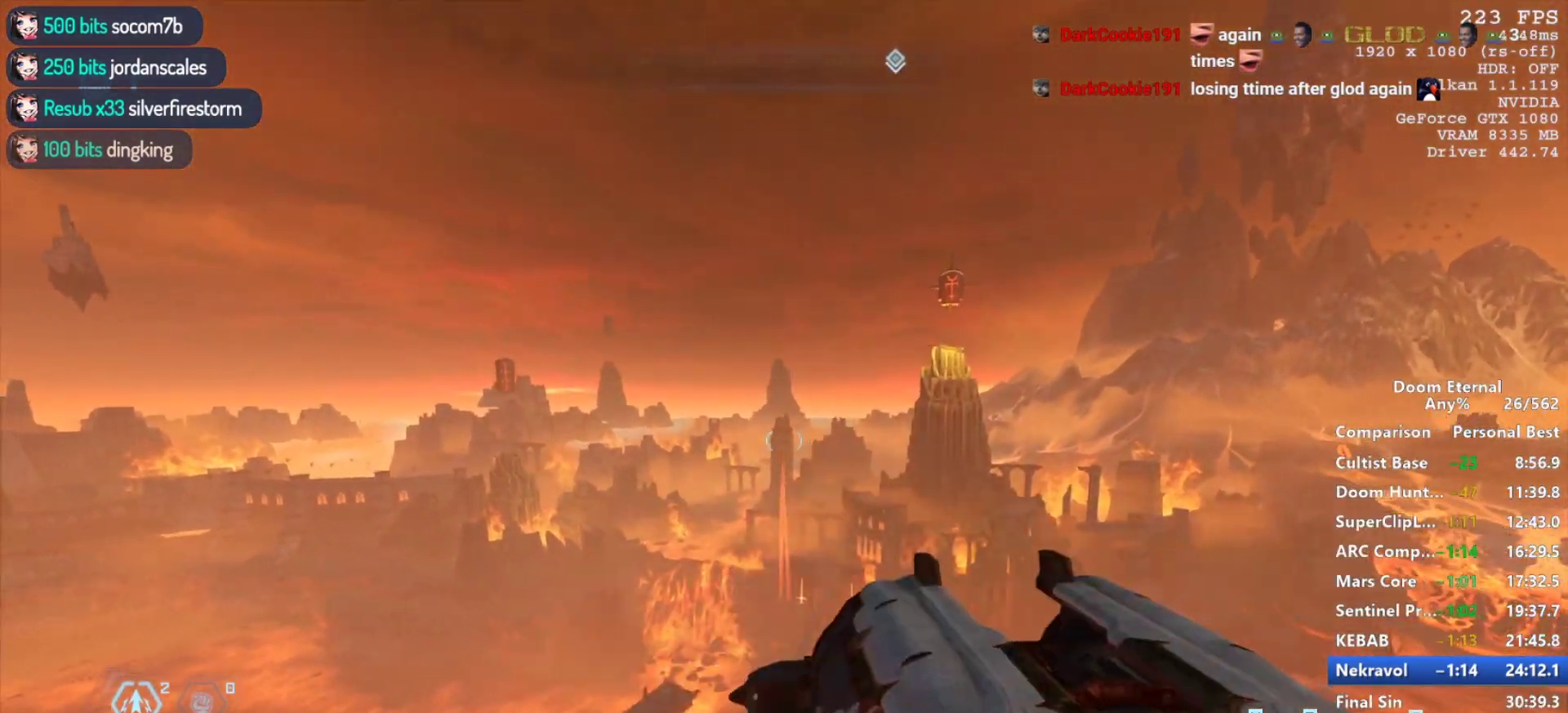
{"keys": [], "mouse": ["left"], "events": [[33, "q", "up"], [133, "q", "down"], [183, "q", "up"], [267, "q", "down"], [367, "q", "up"], [467, "q", "down"], [500, "q", "up"]]}
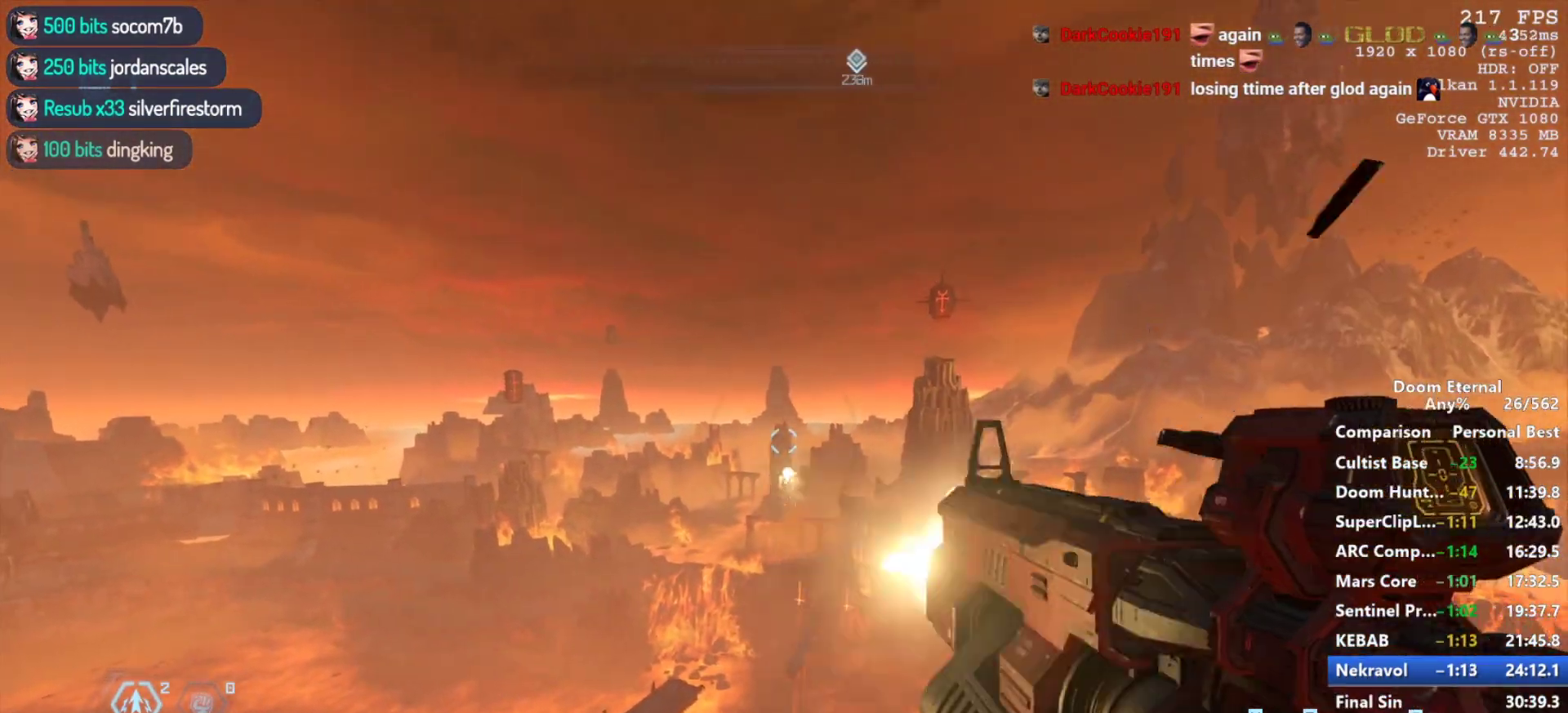
{"keys": [], "mouse": ["left"], "events": [[100, "q", "down"], [150, "q", "up"], [233, "q", "down"], [333, "q", "up"], [433, "q", "down"], [467, "q", "up"]]}
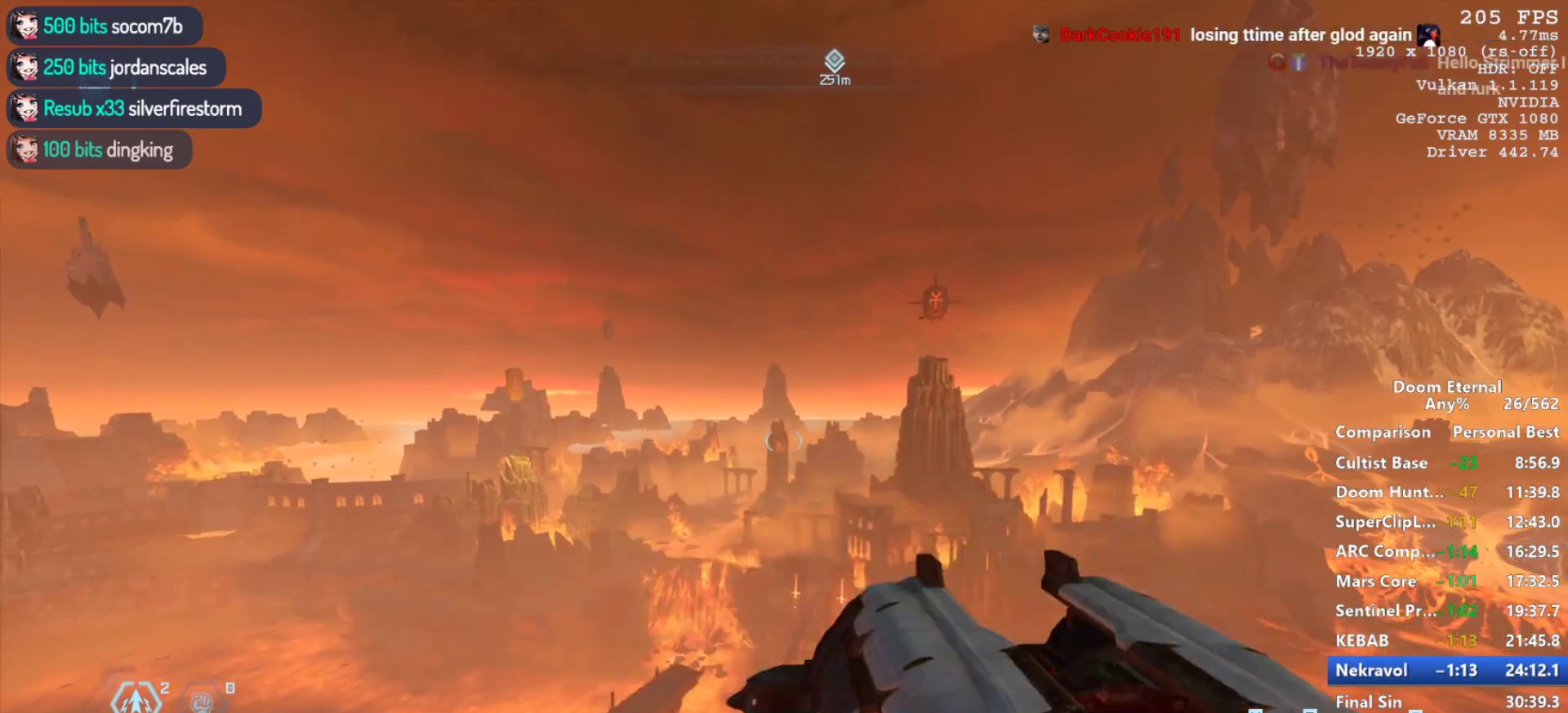
{"keys": ["q"], "mouse": ["left"], "events": [[67, "q", "down"], [117, "q", "up"], [167, "space", "down"], [217, "q", "down"], [250, "q", "up"], [300, "space", "up"], [350, "q", "down"], [450, "q", "up"], [483, "q", "down"]]}
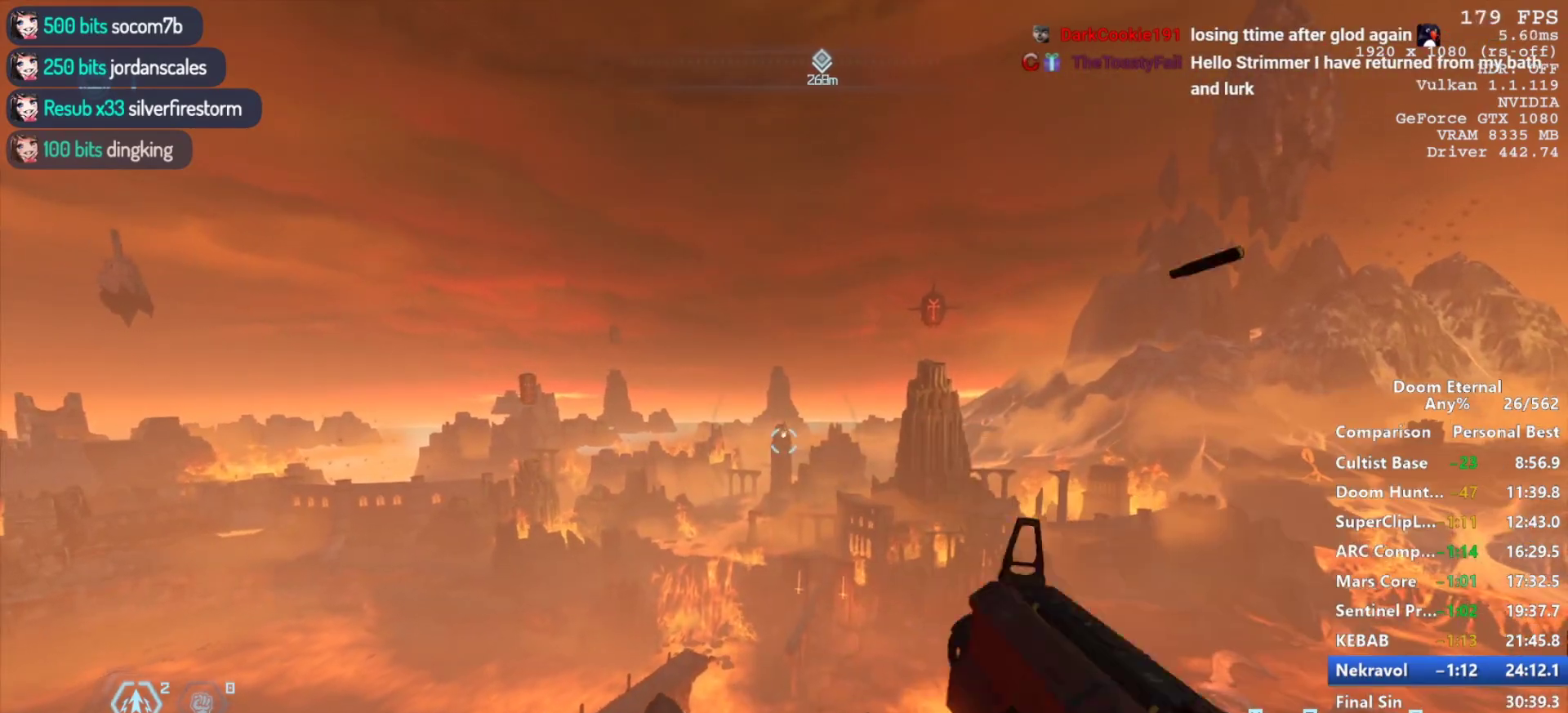
{"keys": [], "mouse": ["left"], "events": [[83, "q", "up"], [183, "q", "down"], [217, "q", "up"], [317, "q", "down"], [367, "q", "up"], [450, "q", "down"], [500, "q", "up"]]}
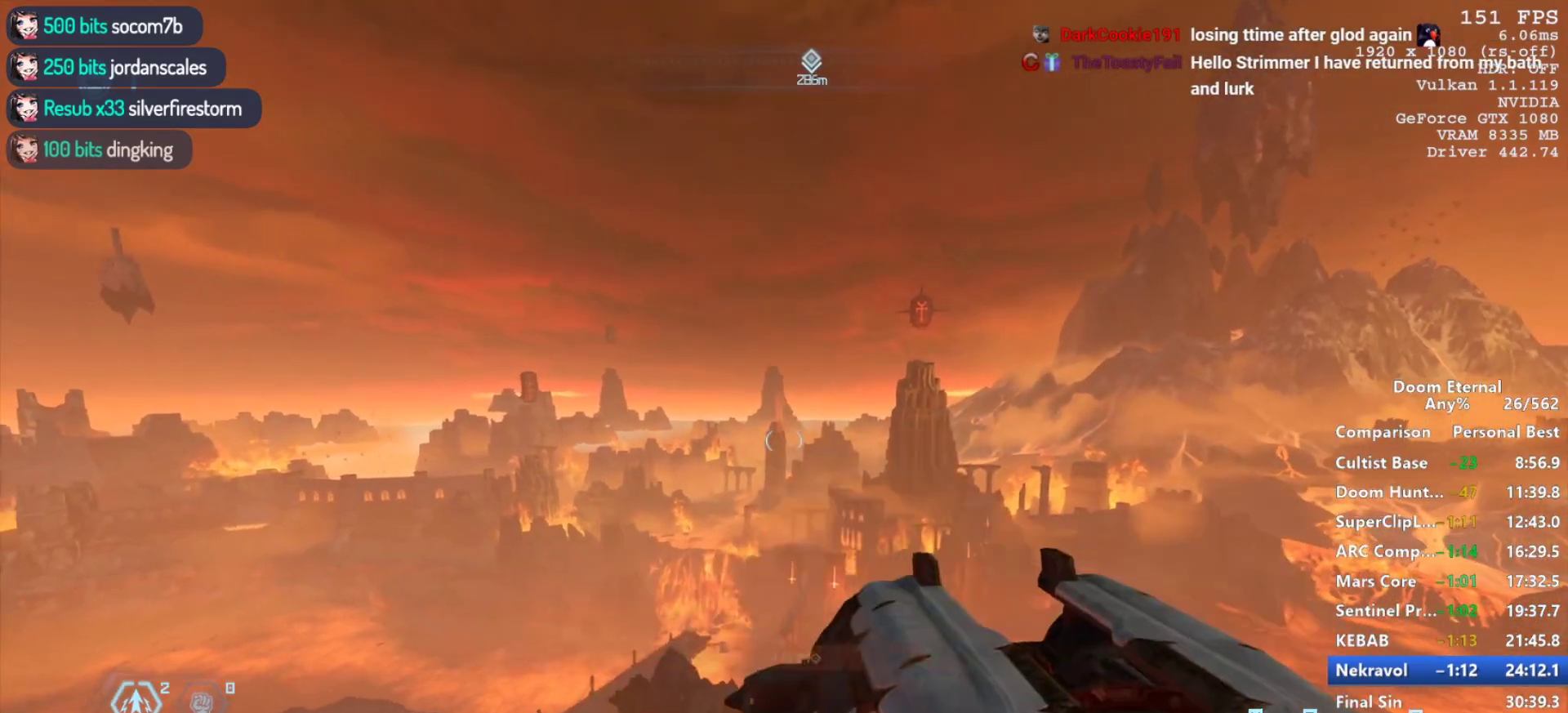
{"keys": [], "mouse": ["left"], "events": [[100, "q", "down"], [183, "q", "up"], [283, "q", "down"], [333, "q", "up"], [433, "q", "down"], [467, "q", "up"]]}
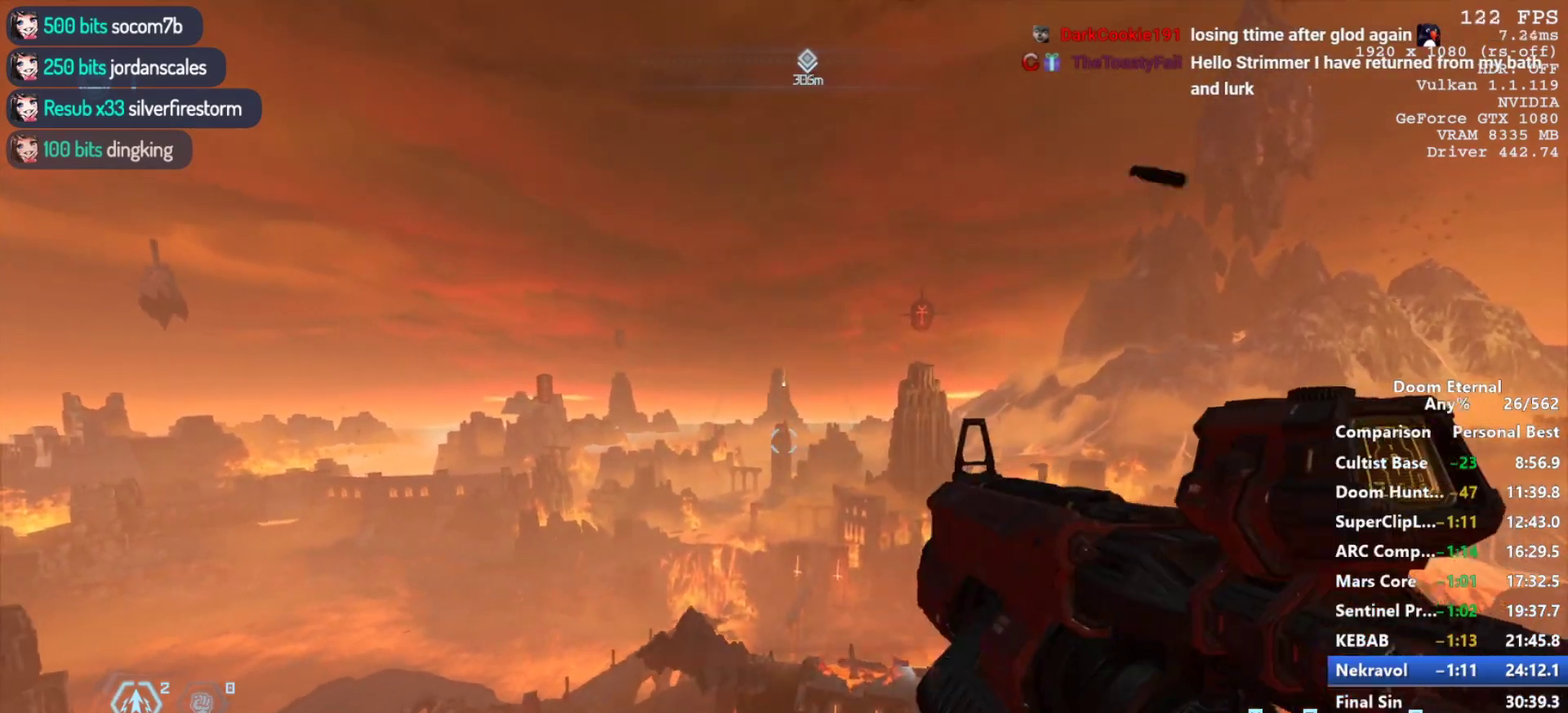
{"keys": [], "mouse": [], "events": [[67, "q", "down"], [167, "q", "up"], [250, "q", "down"], [300, "q", "up"], [400, "mouse_left", "up"], [400, "q", "down"], [450, "q", "up"]]}
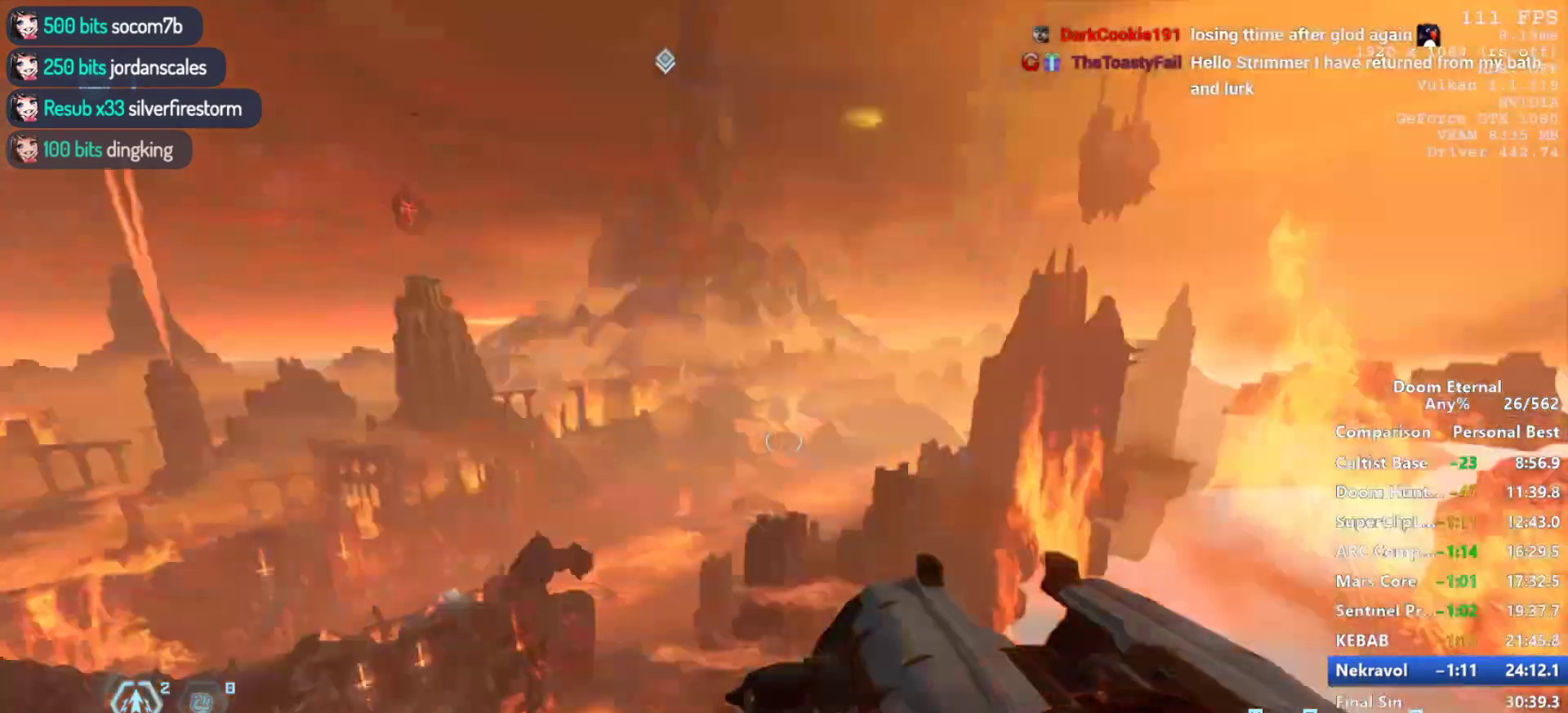
{"keys": ["w"], "mouse": [], "events": [[183, "w", "down"]]}
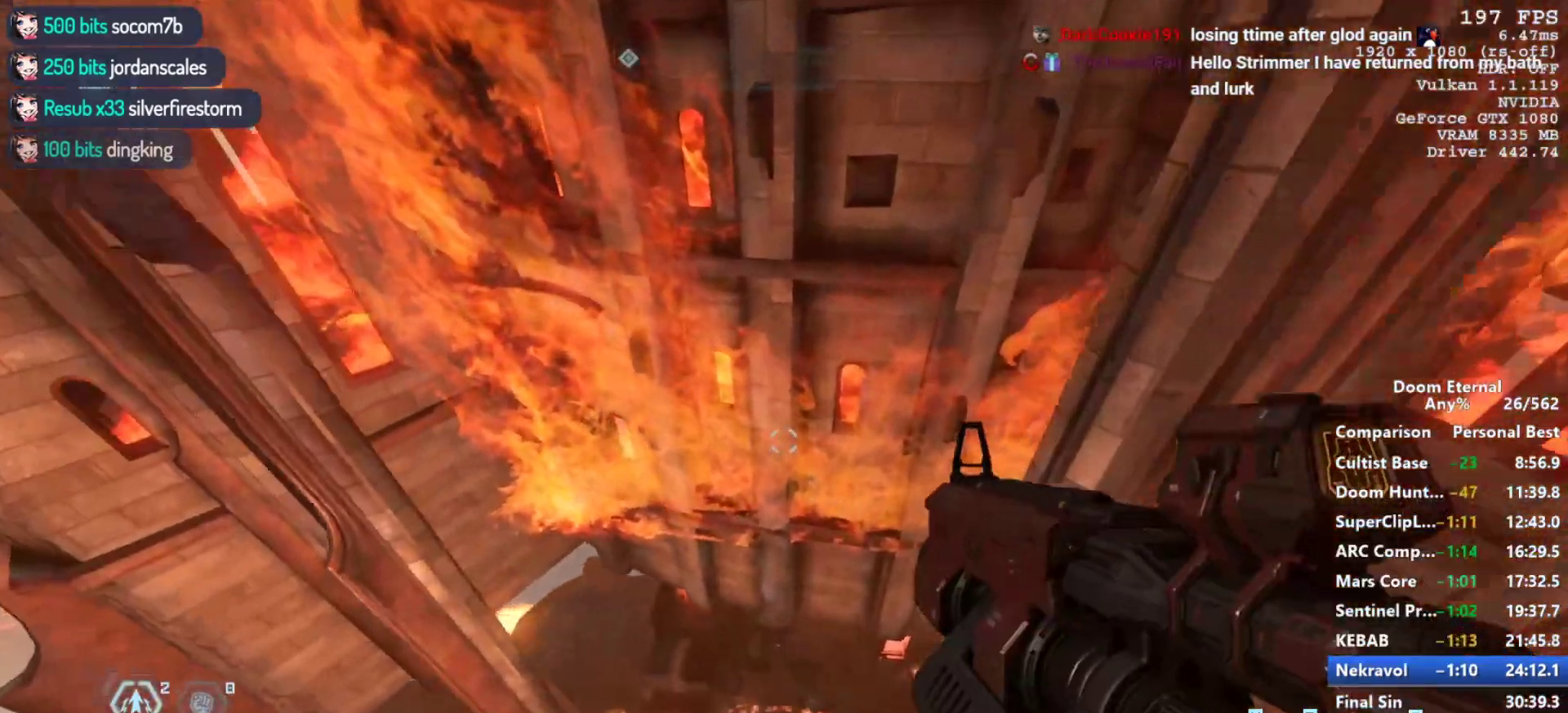
{"keys": ["w"], "mouse": [], "events": []}
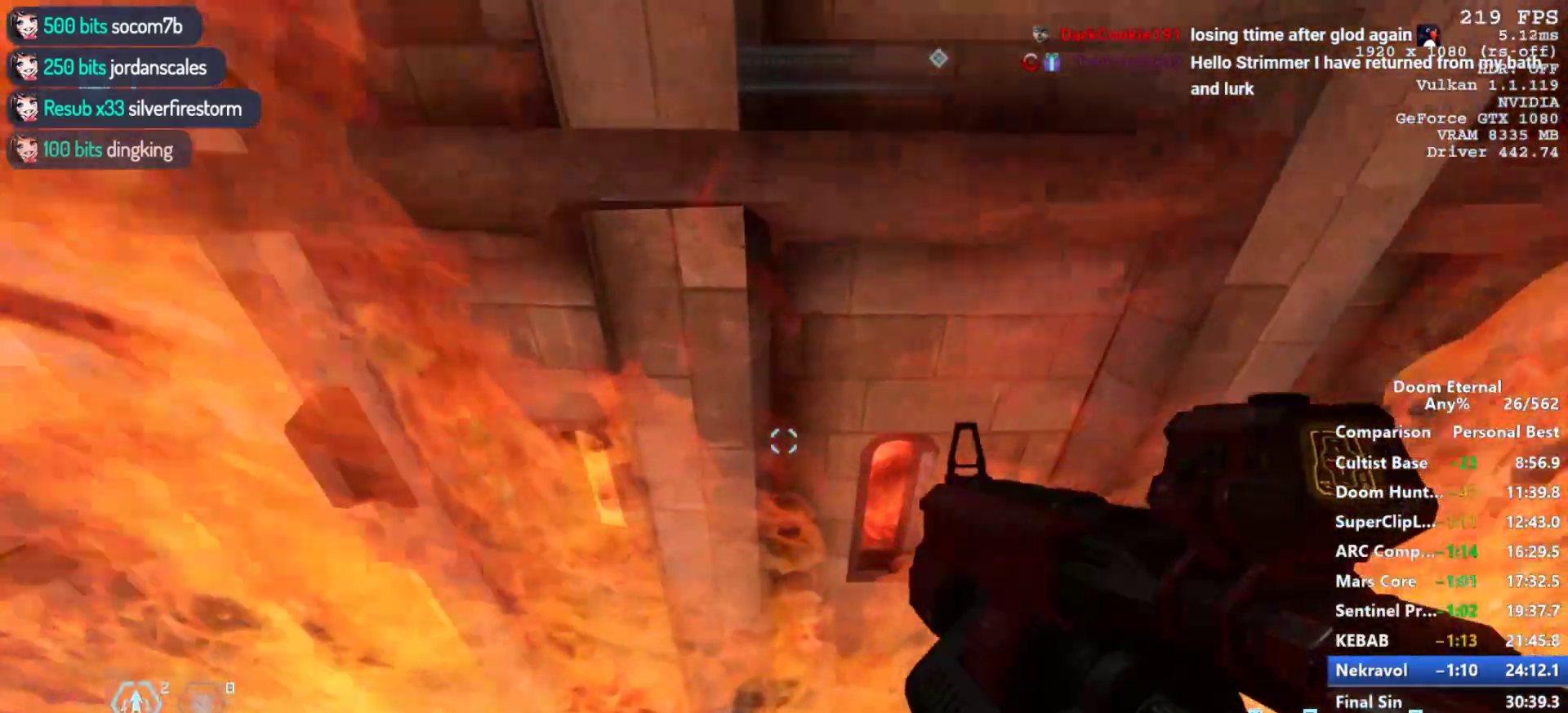
{"keys": ["w"], "mouse": [], "events": []}
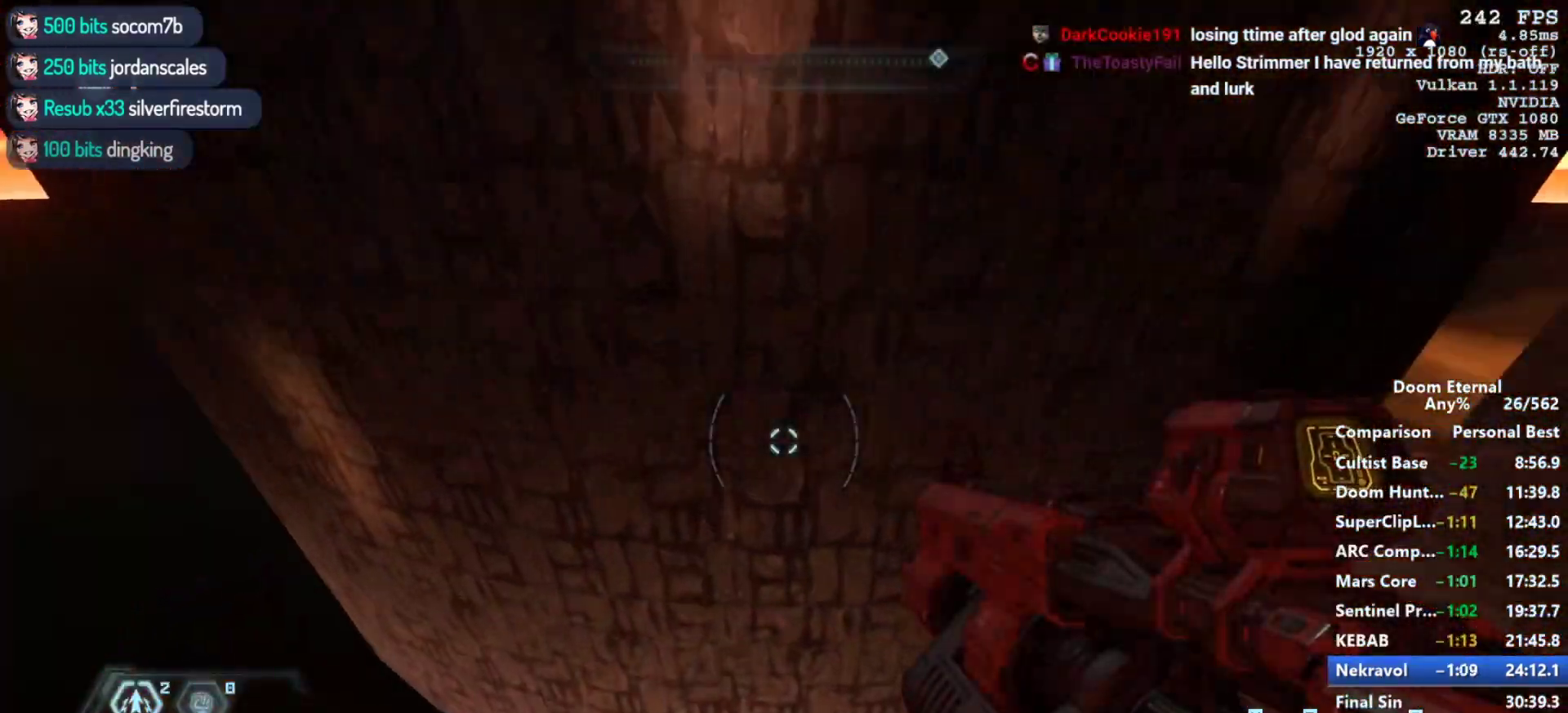
{"keys": ["w"], "mouse": [], "events": [[267, "d", "down"], [317, "d", "up"]]}
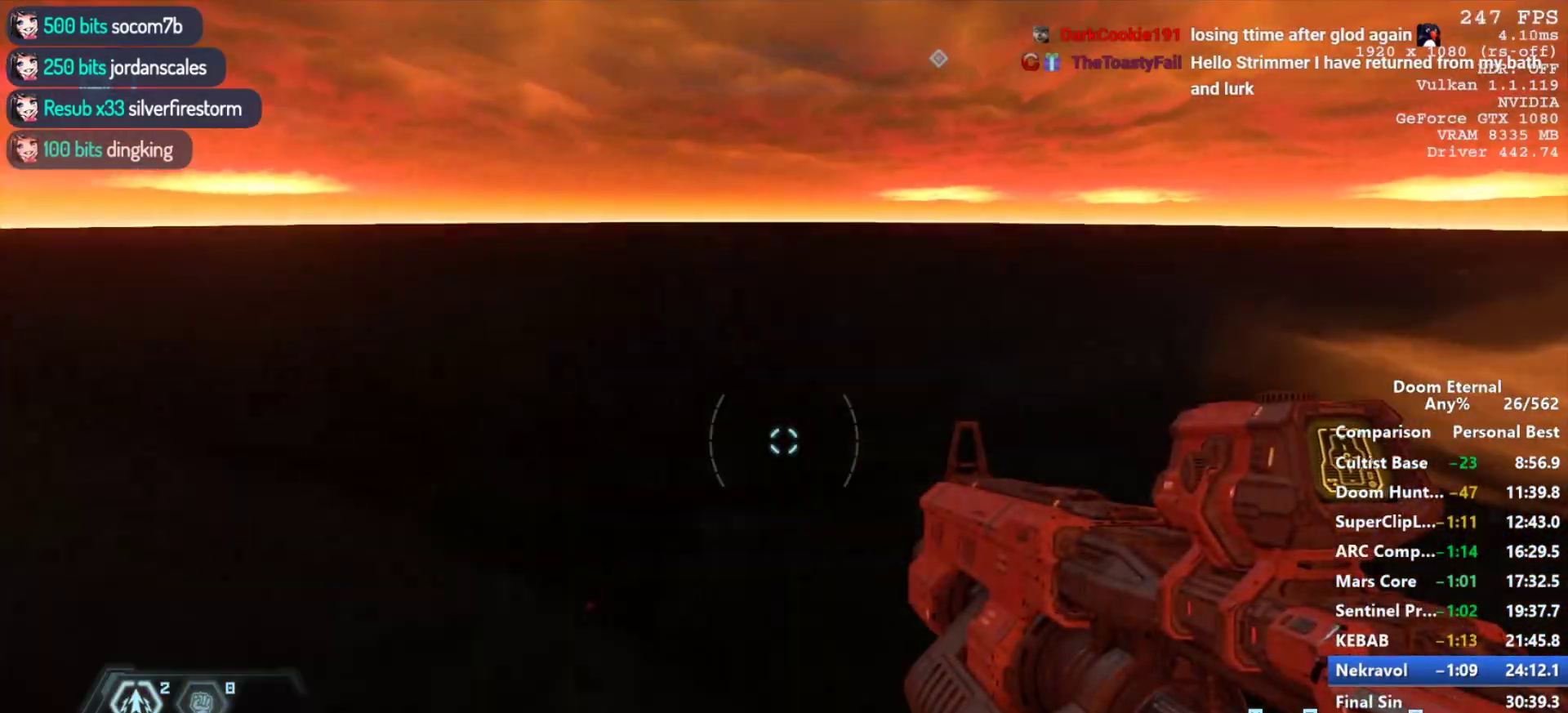
{"keys": ["w"], "mouse": ["mb5", "wheel_down"], "events": [[383, "mouse_mb5", "down"], [383, "mouse_wheel_down", "down"]]}
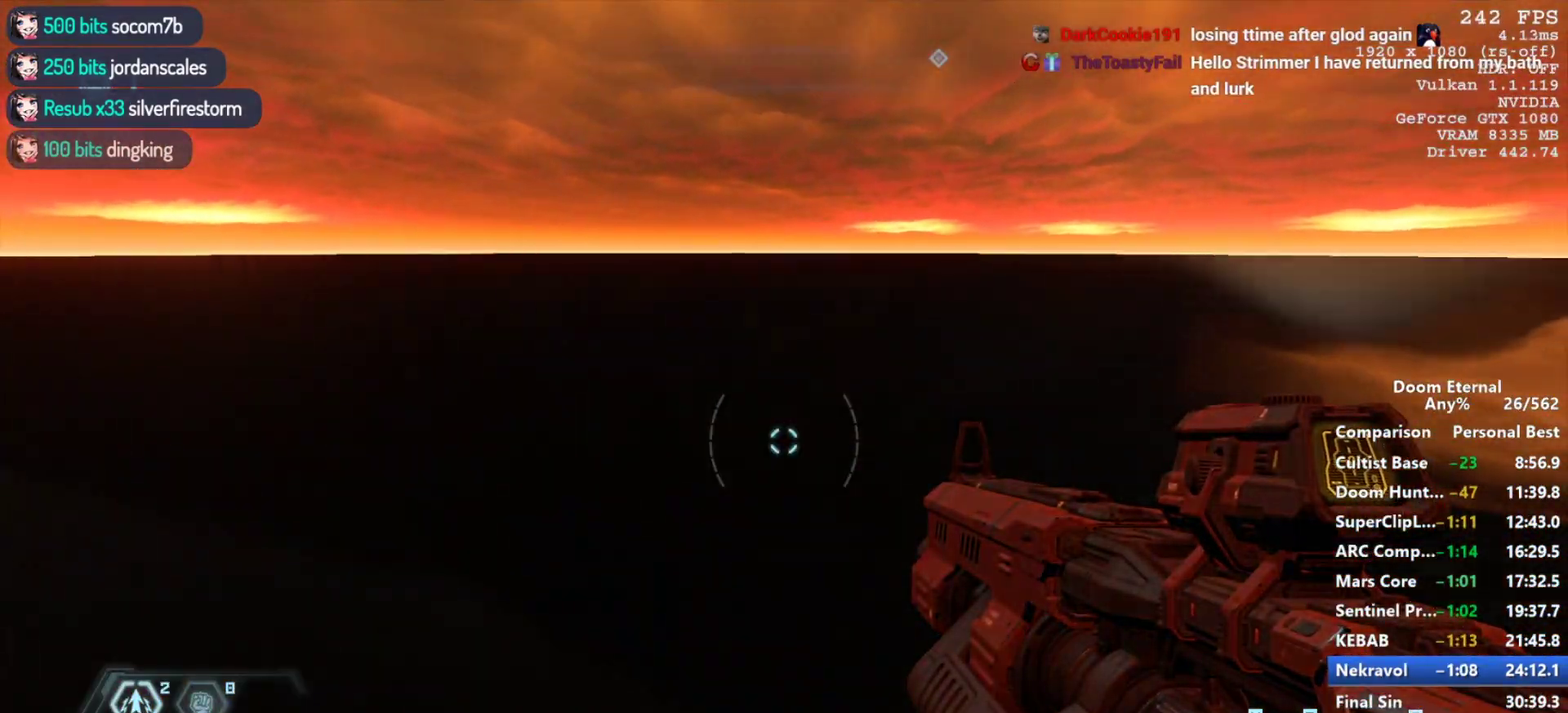
{"keys": ["w"], "mouse": ["mb5", "wheel_down"], "events": []}
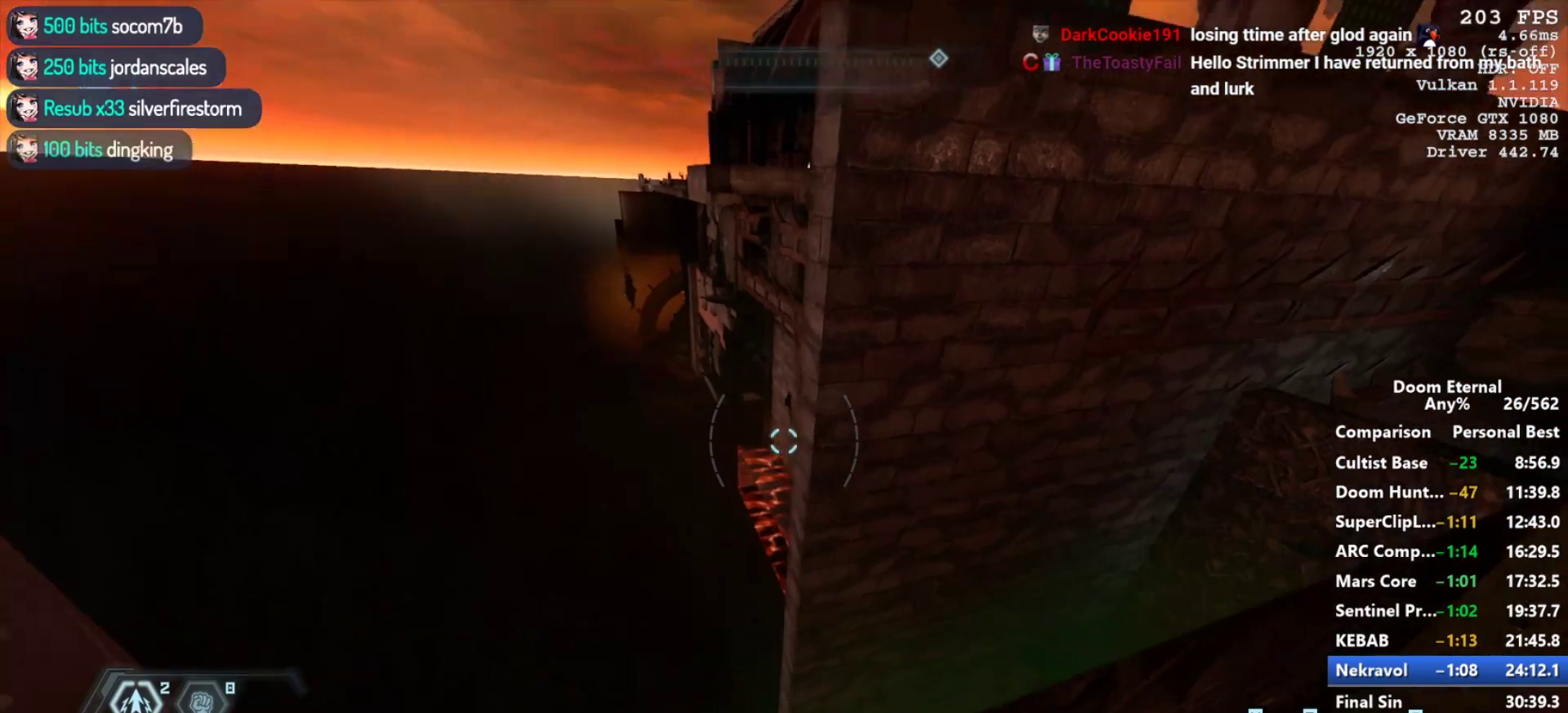
{"keys": ["w"], "mouse": [], "events": [[183, "mouse_mb5", "up"], [217, "d", "down"], [217, "mouse_wheel_down", "up"], [417, "d", "up"]]}
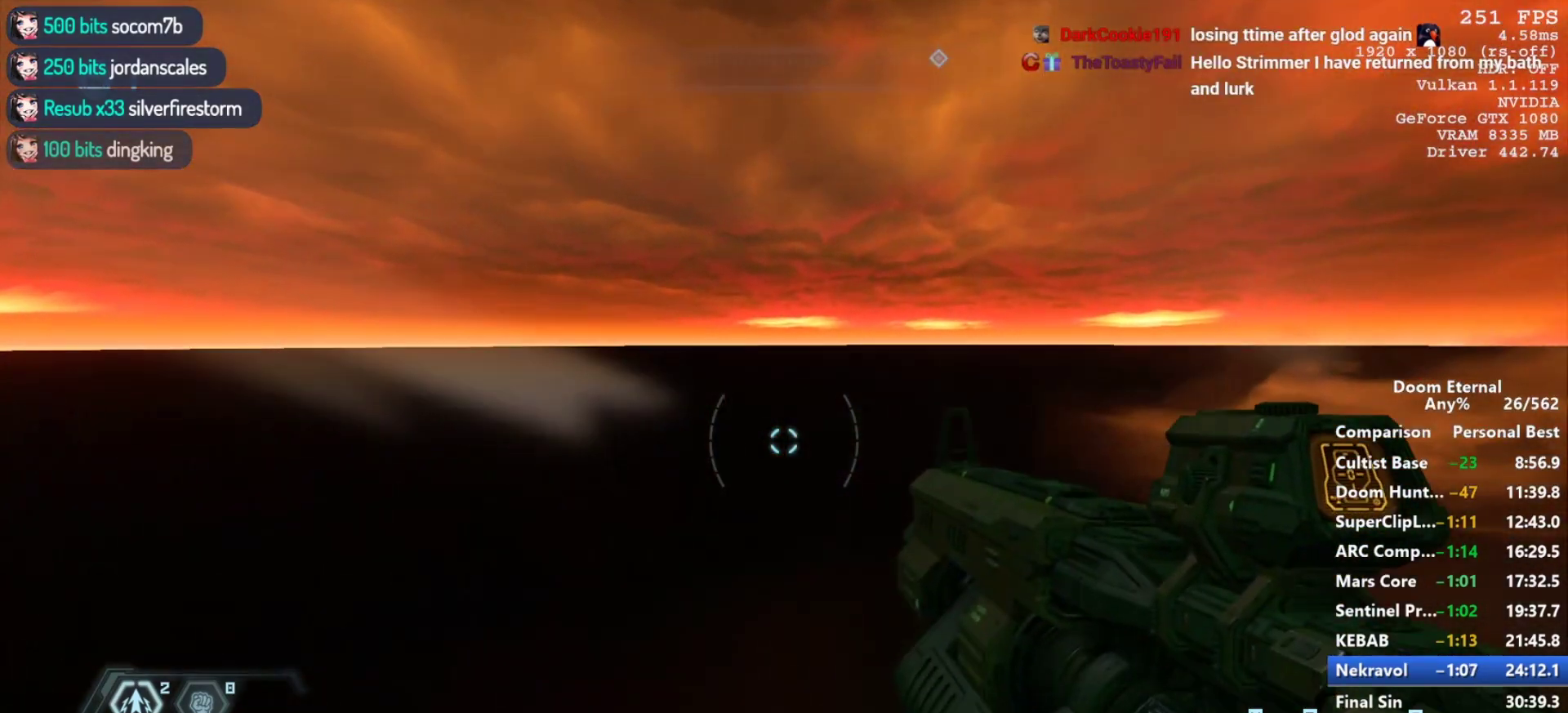
{"keys": ["w"], "mouse": [], "events": [[283, "space", "down"], [383, "space", "up"]]}
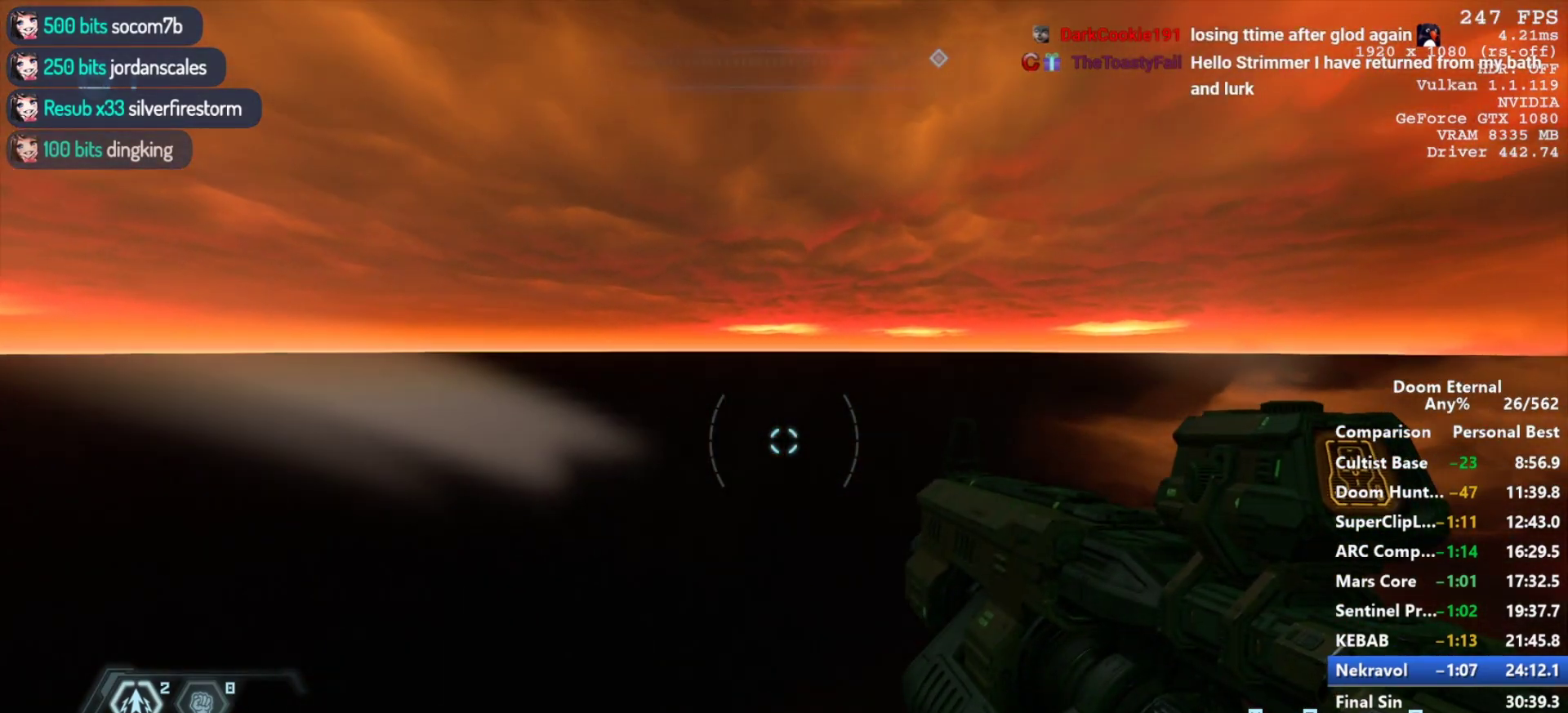
{"keys": ["w"], "mouse": [], "events": [[17, "space", "down"], [117, "space", "up"], [300, "space", "down"], [450, "space", "up"]]}
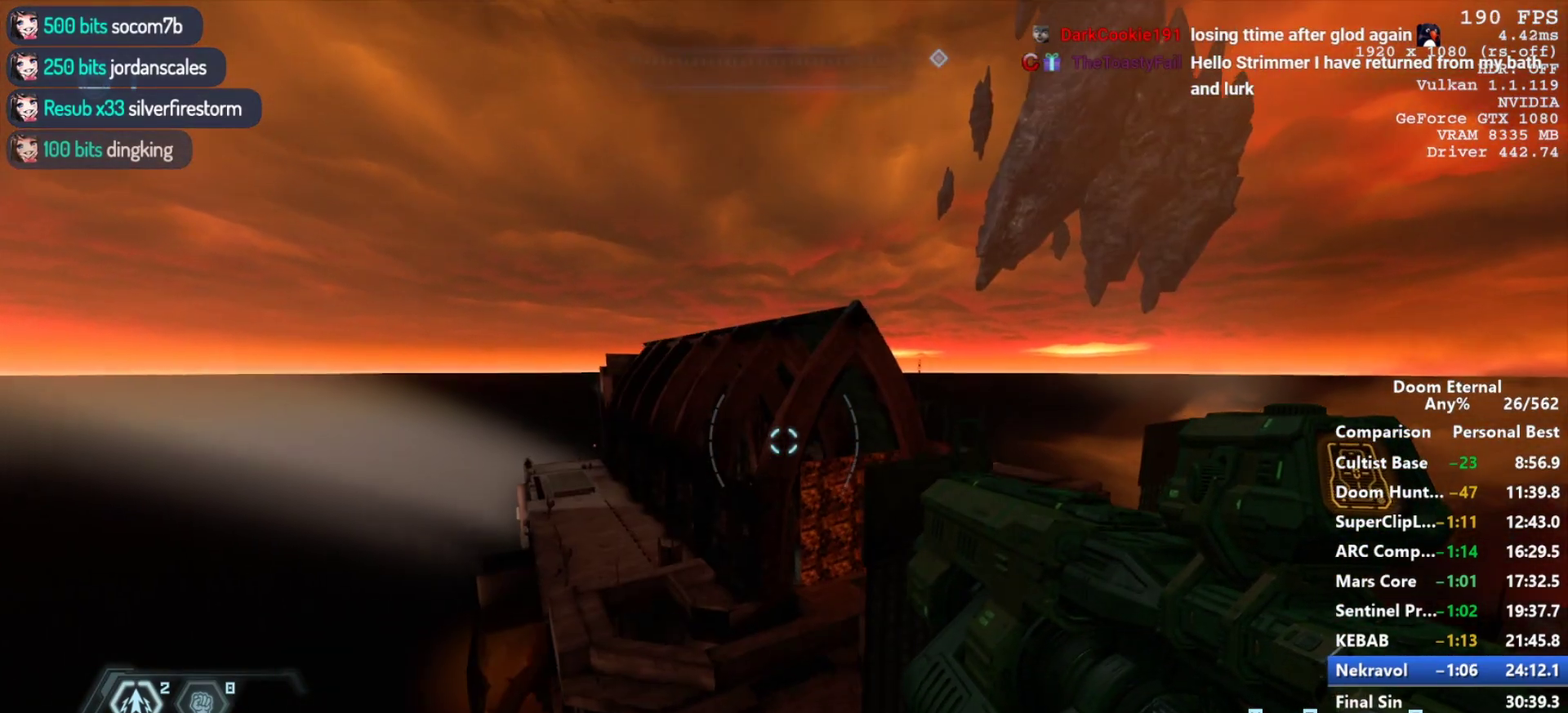
{"keys": ["shift", "w"], "mouse": [], "events": [[367, "shift", "down"]]}